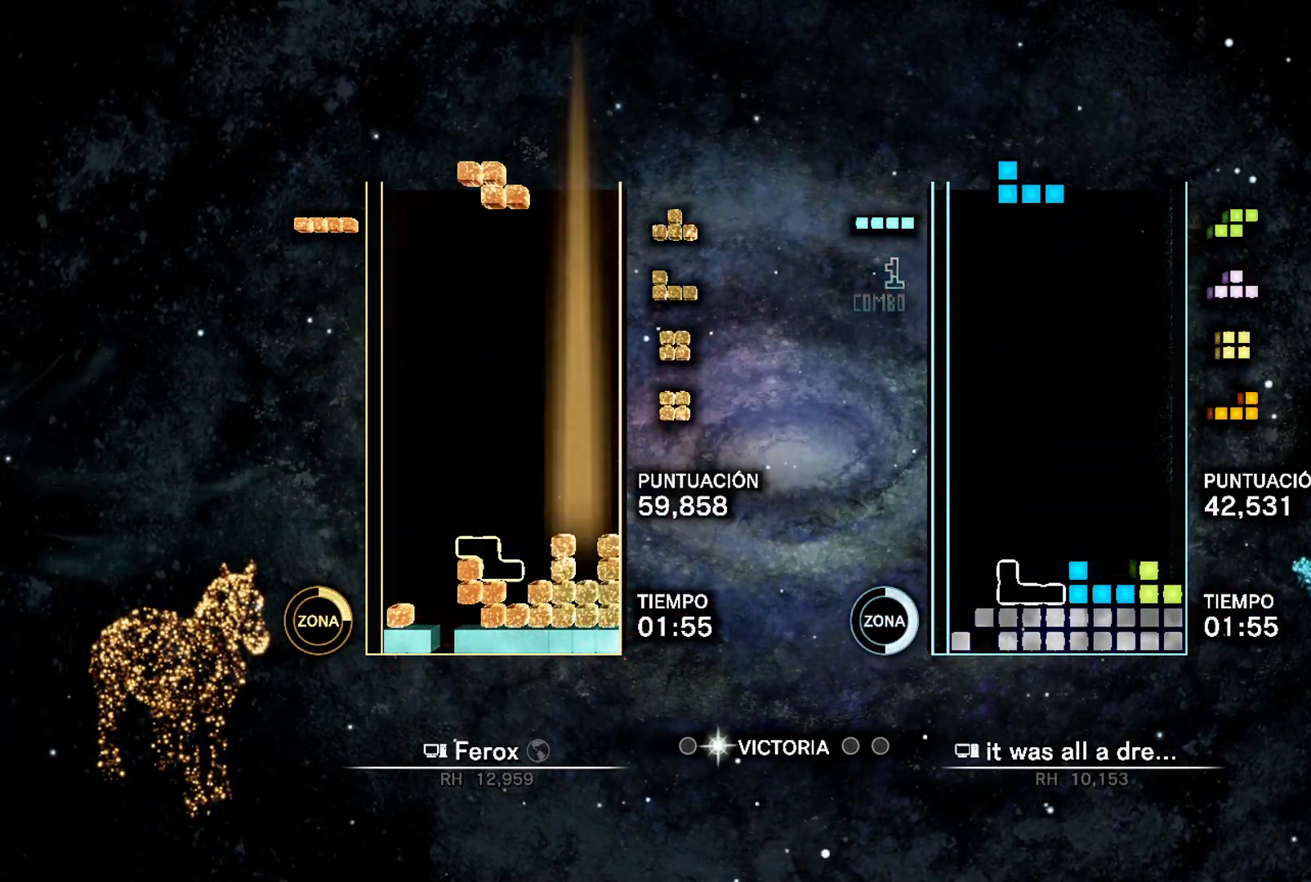
Gameplay with a controller (Xbox layout); each line is a JSON object with the inputs held at the frame after it. "events" lists button and stick changes between this image and that frame as [ms after this image, input, new state], when the widget could be followed in between. Not read: left_stick right_stick.
{"buttons": ["DPAD_LEFT"], "events": [[83, "B", "down"], [83, "DPAD_RIGHT", "down"], [183, "DPAD_UP", "down"], [200, "B", "up"], [300, "DPAD_UP", "up"], [450, "DPAD_RIGHT", "up"], [483, "DPAD_LEFT", "down"]]}
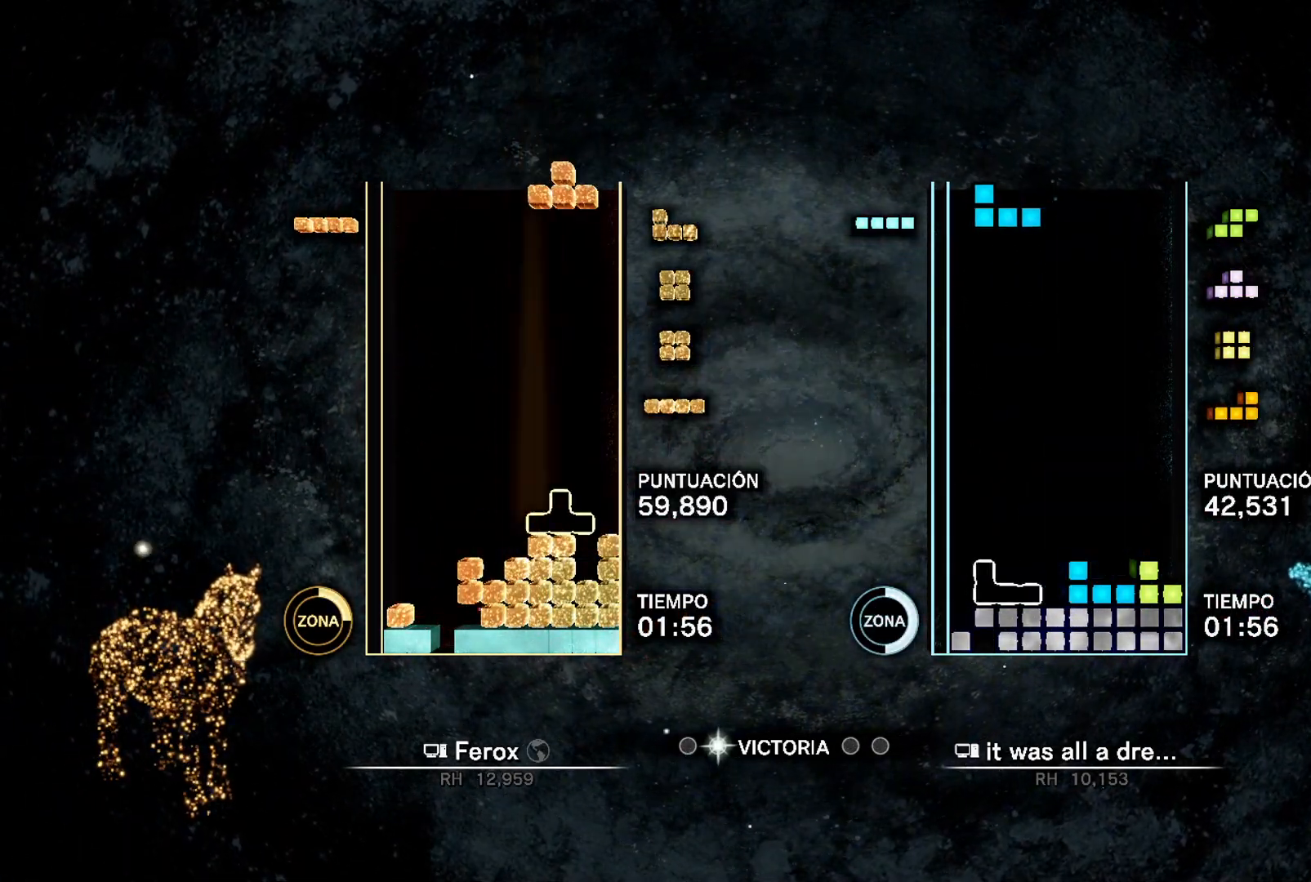
{"buttons": ["DPAD_DOWN"], "events": [[100, "DPAD_DOWN", "down"], [300, "A", "down"], [317, "DPAD_LEFT", "up"], [400, "A", "up"]]}
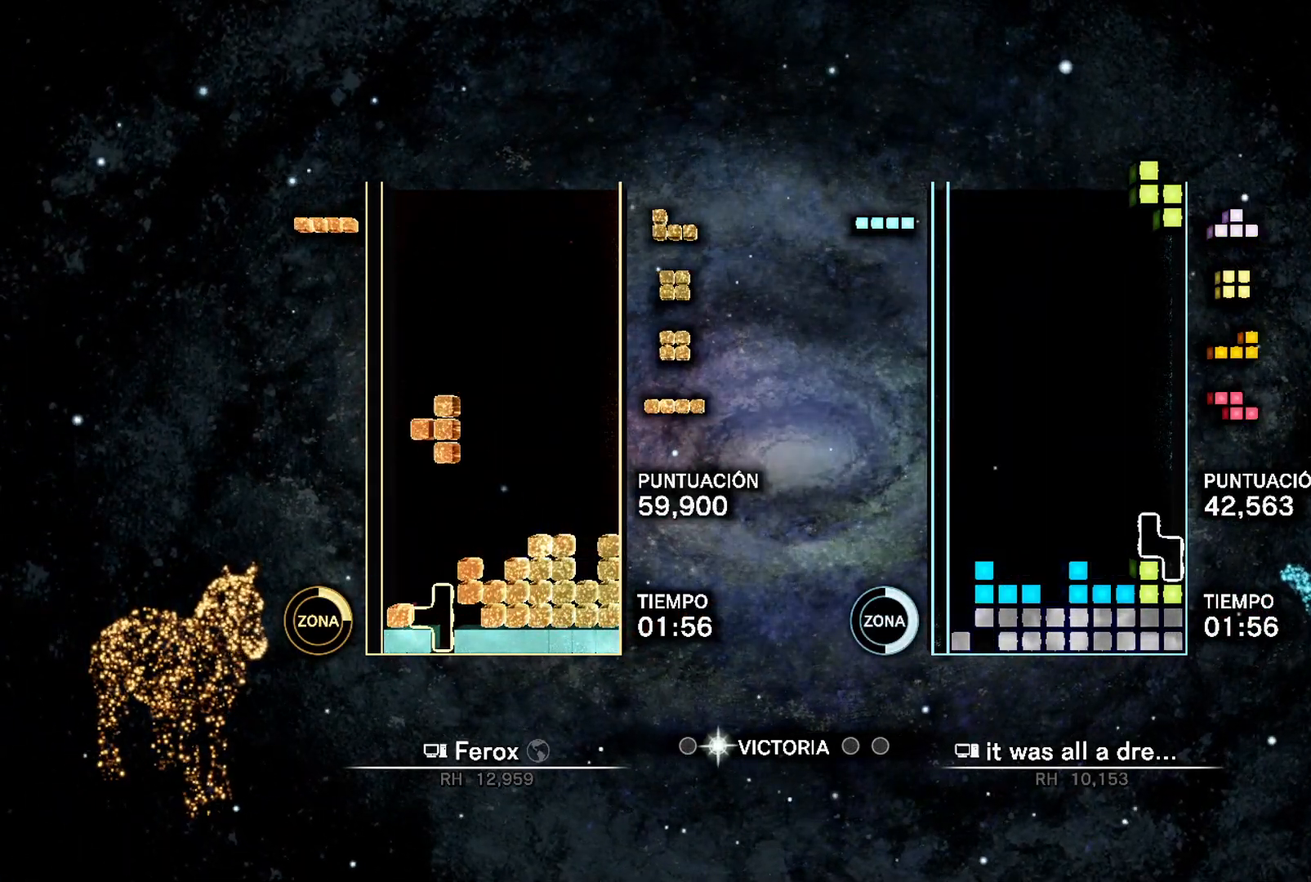
{"buttons": ["A", "DPAD_UP", "DPAD_RIGHT"], "events": [[400, "A", "down"], [417, "DPAD_DOWN", "up"], [433, "DPAD_UP", "down"], [500, "DPAD_RIGHT", "down"]]}
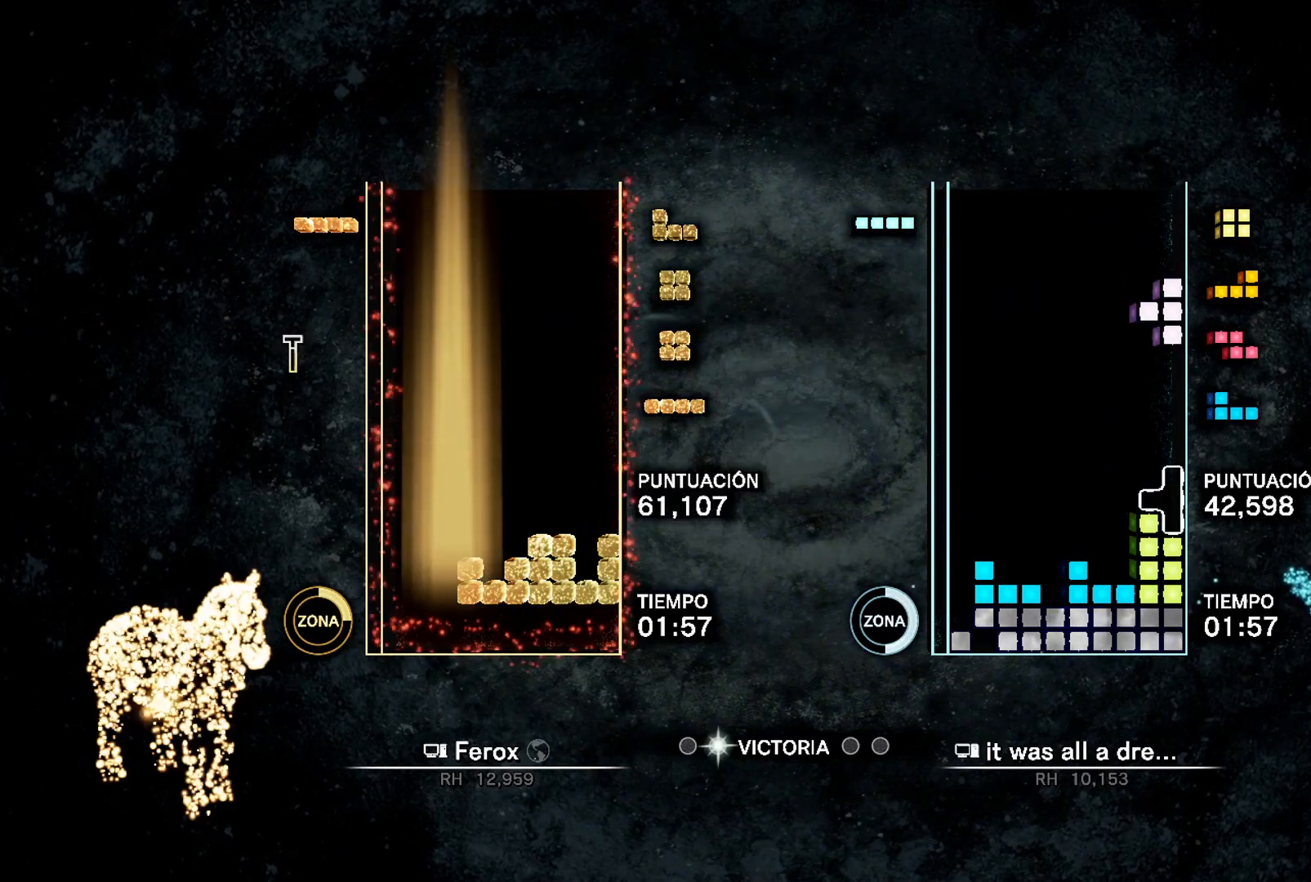
{"buttons": ["DPAD_DOWN", "DPAD_RIGHT"], "events": [[33, "A", "up"], [50, "DPAD_UP", "up"], [133, "DPAD_DOWN", "down"]]}
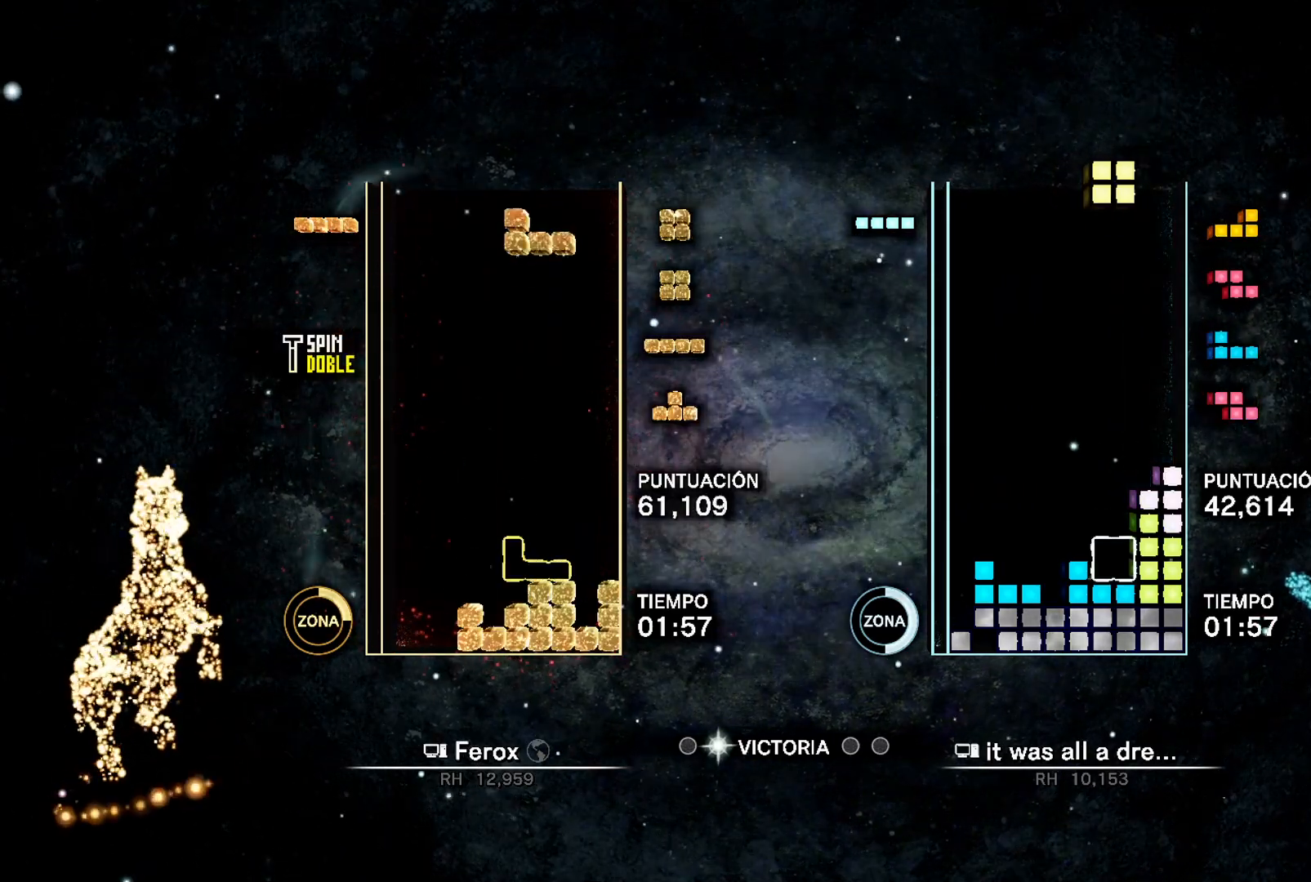
{"buttons": ["DPAD_LEFT"], "events": [[100, "B", "down"], [150, "DPAD_DOWN", "up"], [200, "DPAD_RIGHT", "up"], [200, "DPAD_UP", "down"], [233, "B", "up"], [250, "DPAD_LEFT", "down"], [283, "DPAD_UP", "up"]]}
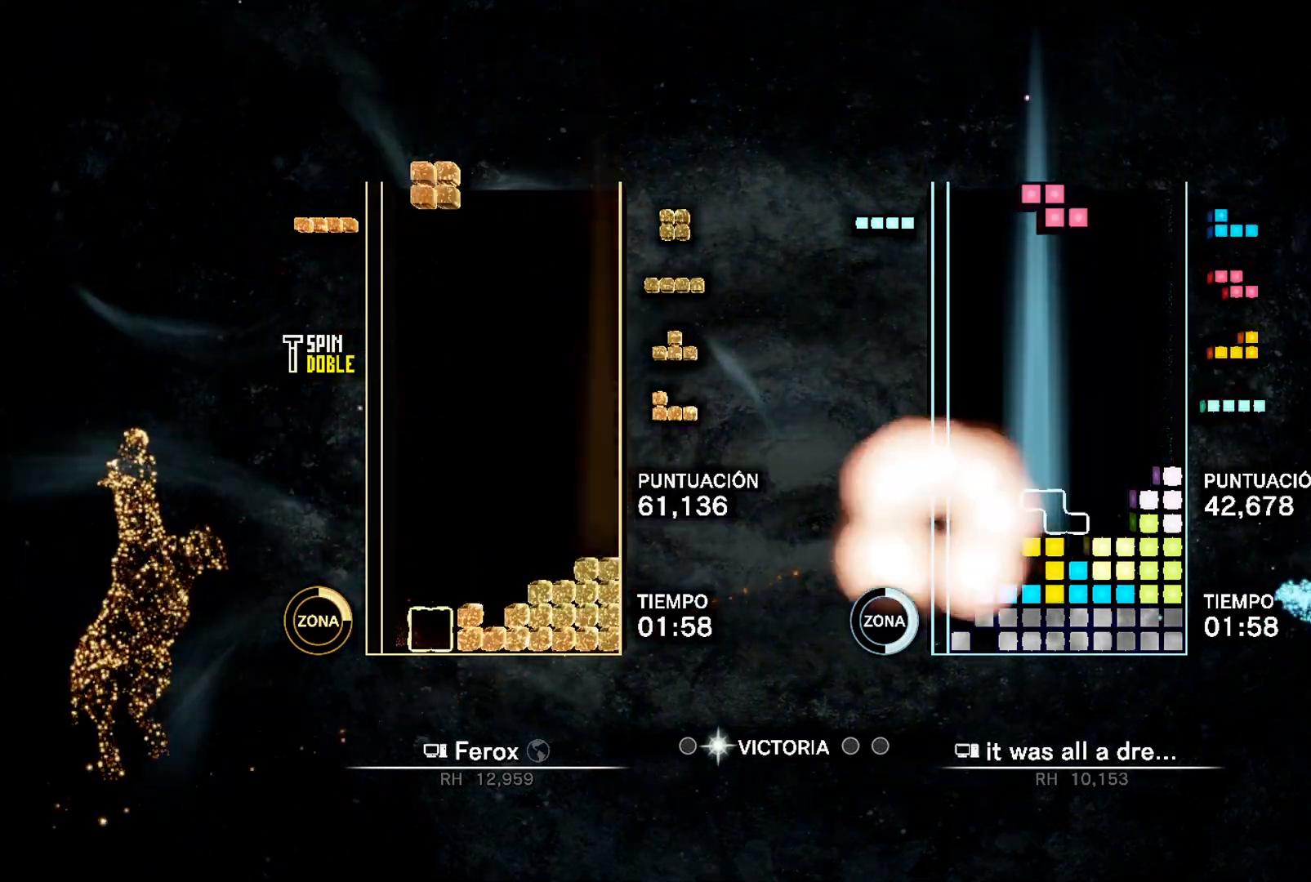
{"buttons": [], "events": [[117, "DPAD_LEFT", "up"], [167, "DPAD_RIGHT", "down"], [250, "DPAD_RIGHT", "up"], [417, "DPAD_UP", "down"], [450, "DPAD_UP", "up"]]}
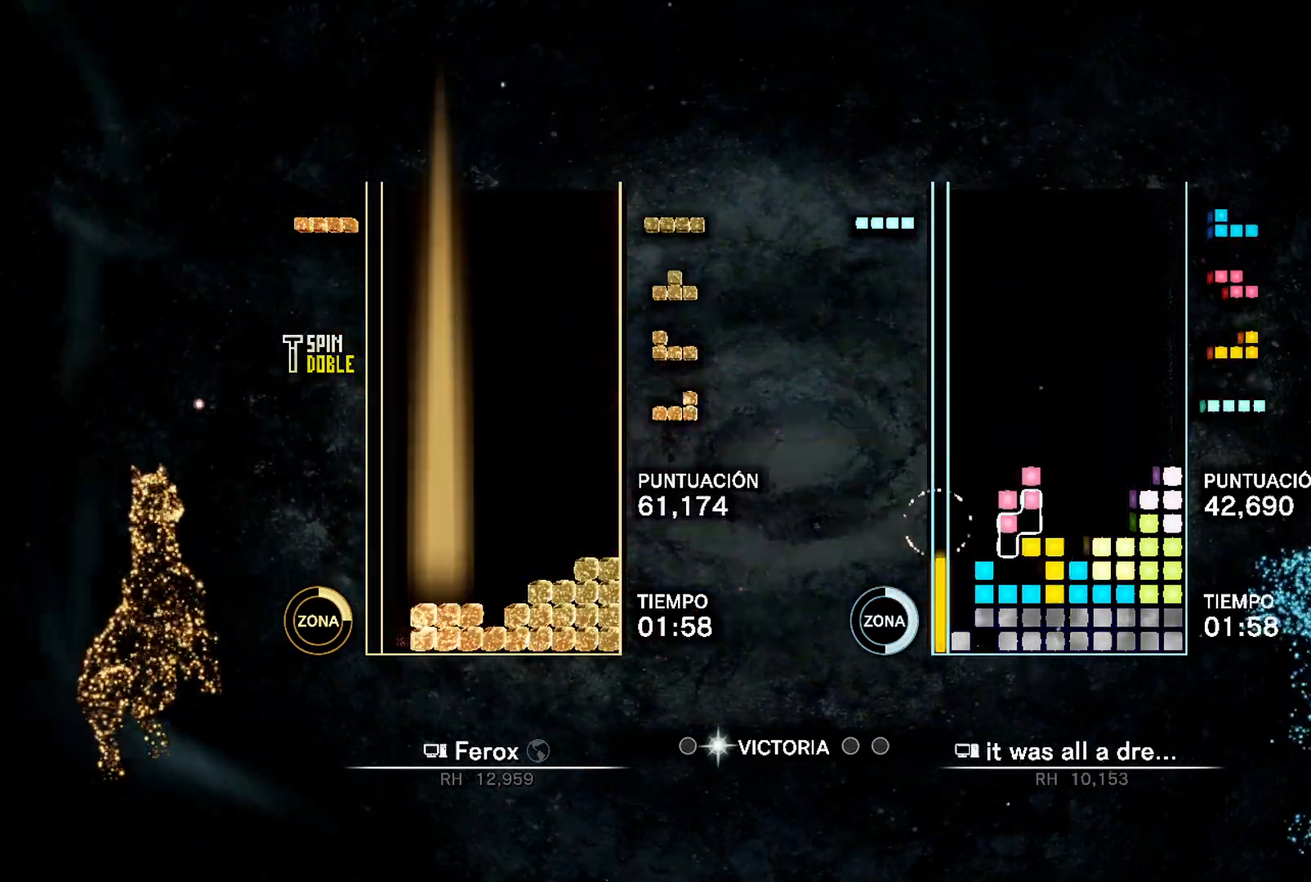
{"buttons": [], "events": [[150, "DPAD_LEFT", "down"], [333, "DPAD_LEFT", "up"]]}
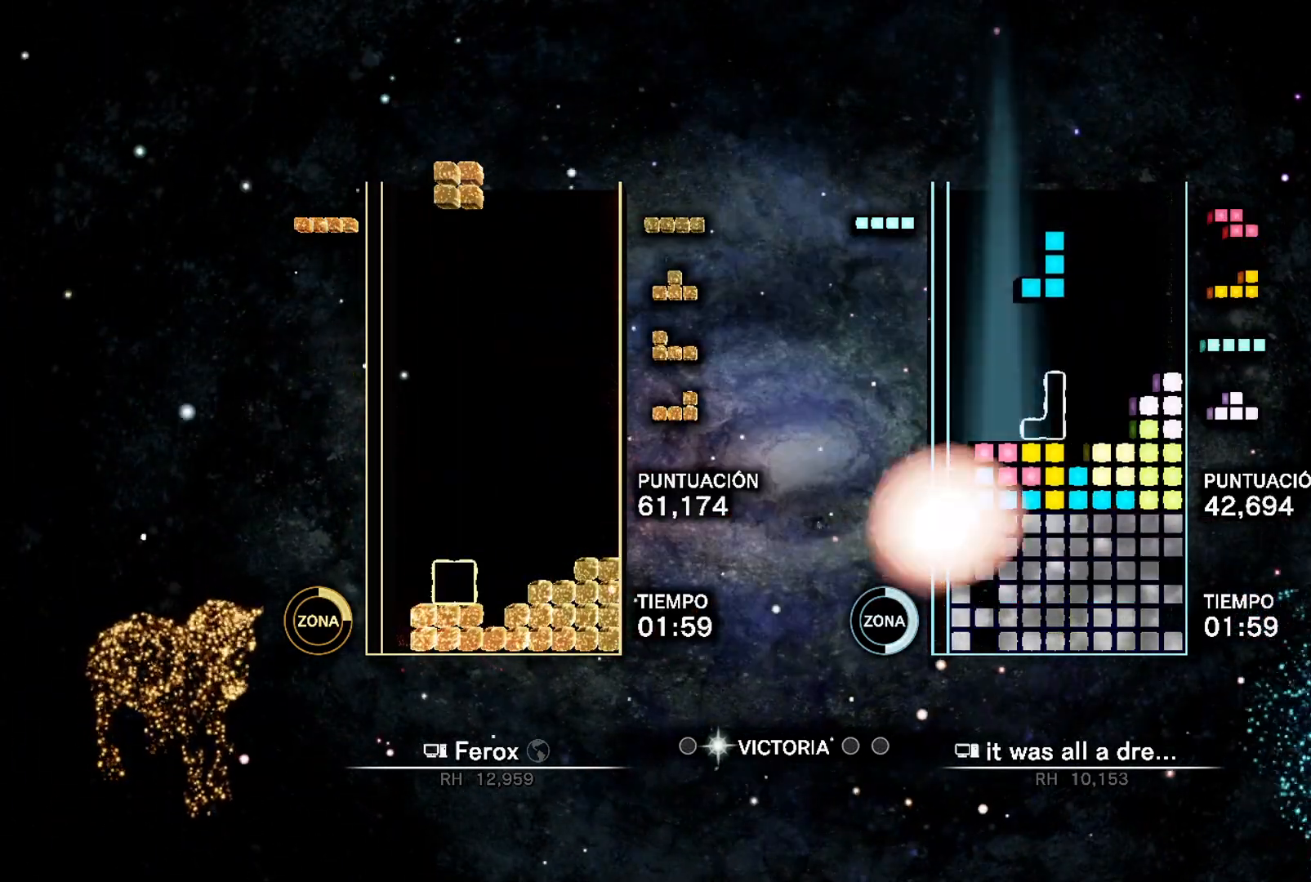
{"buttons": [], "events": []}
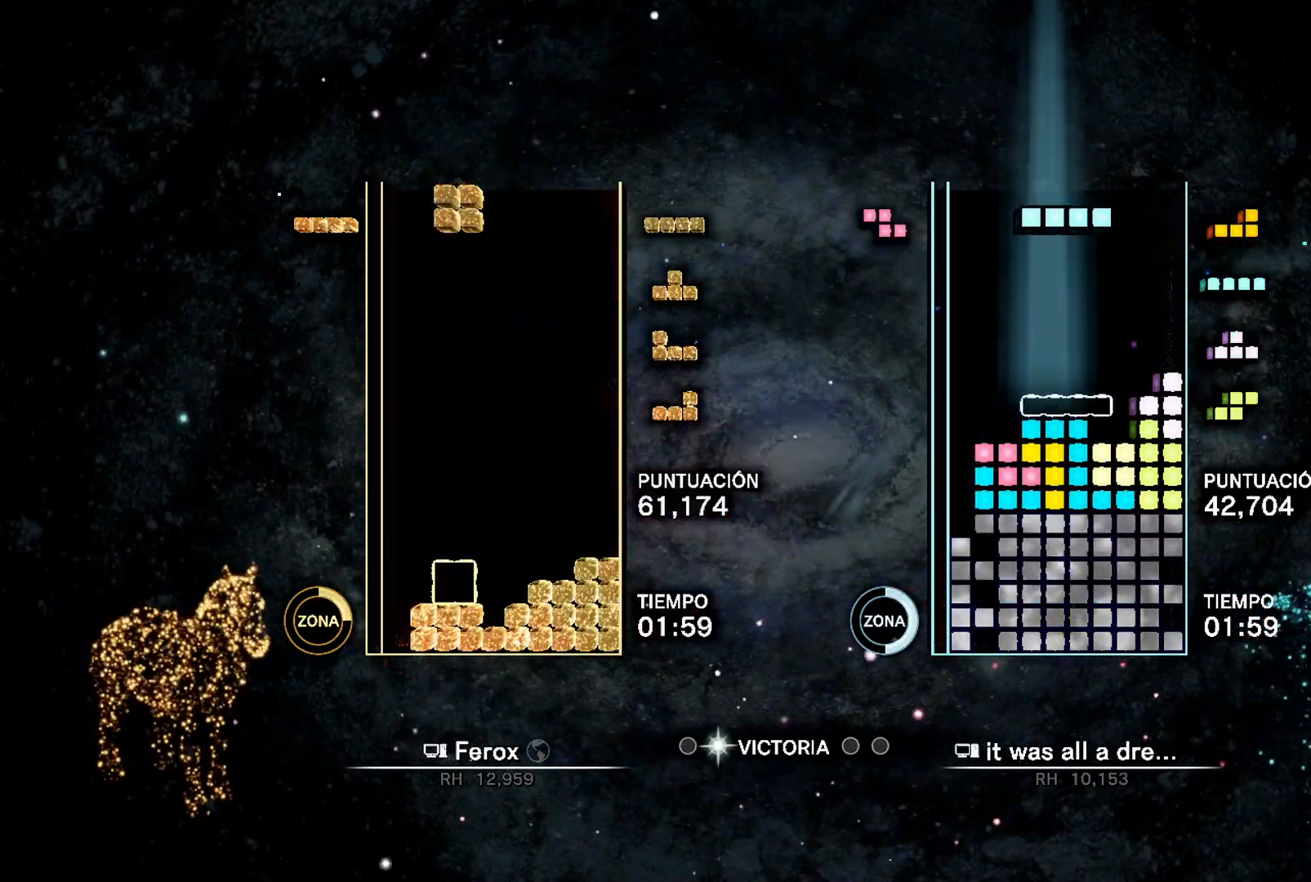
{"buttons": ["DPAD_LEFT"], "events": [[317, "DPAD_UP", "down"], [333, "DPAD_LEFT", "down"], [367, "DPAD_UP", "up"]]}
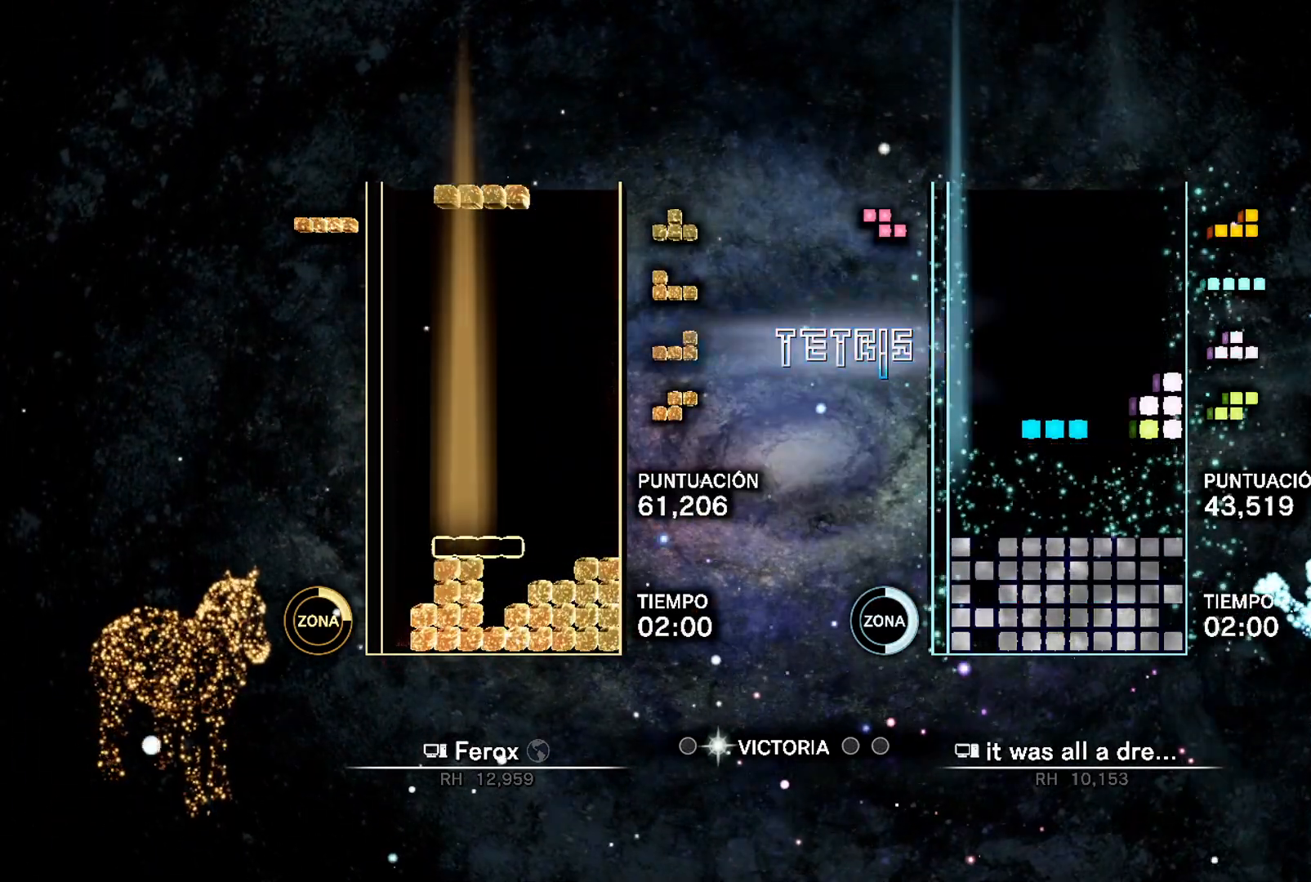
{"buttons": ["DPAD_LEFT"], "events": [[83, "A", "down"], [150, "DPAD_UP", "down"], [233, "A", "up"], [283, "DPAD_UP", "up"]]}
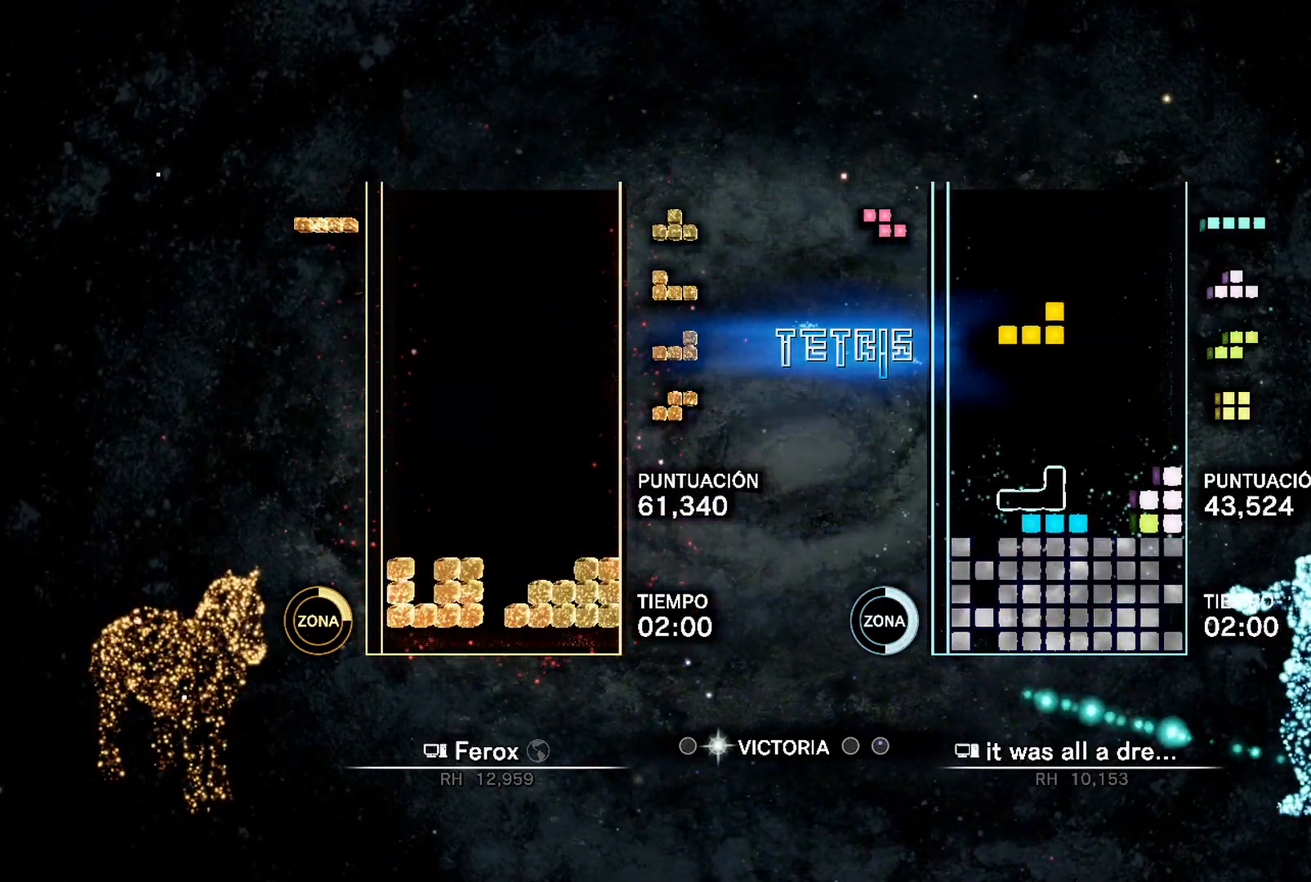
{"buttons": ["A", "DPAD_UP"], "events": [[183, "L1", "down"], [333, "L1", "up"], [400, "DPAD_LEFT", "up"], [433, "A", "down"], [500, "DPAD_UP", "down"]]}
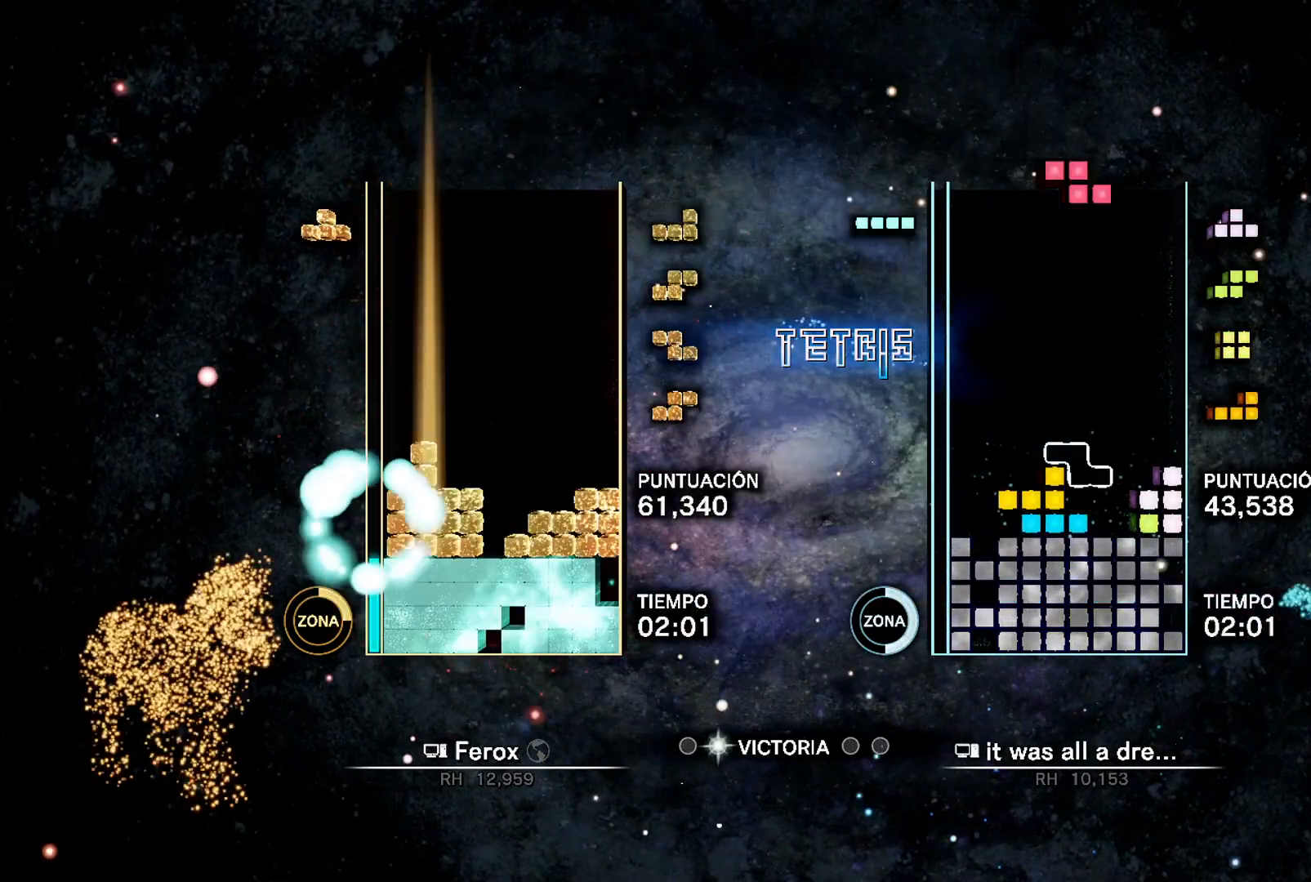
{"buttons": [], "events": [[50, "A", "up"], [83, "DPAD_UP", "up"]]}
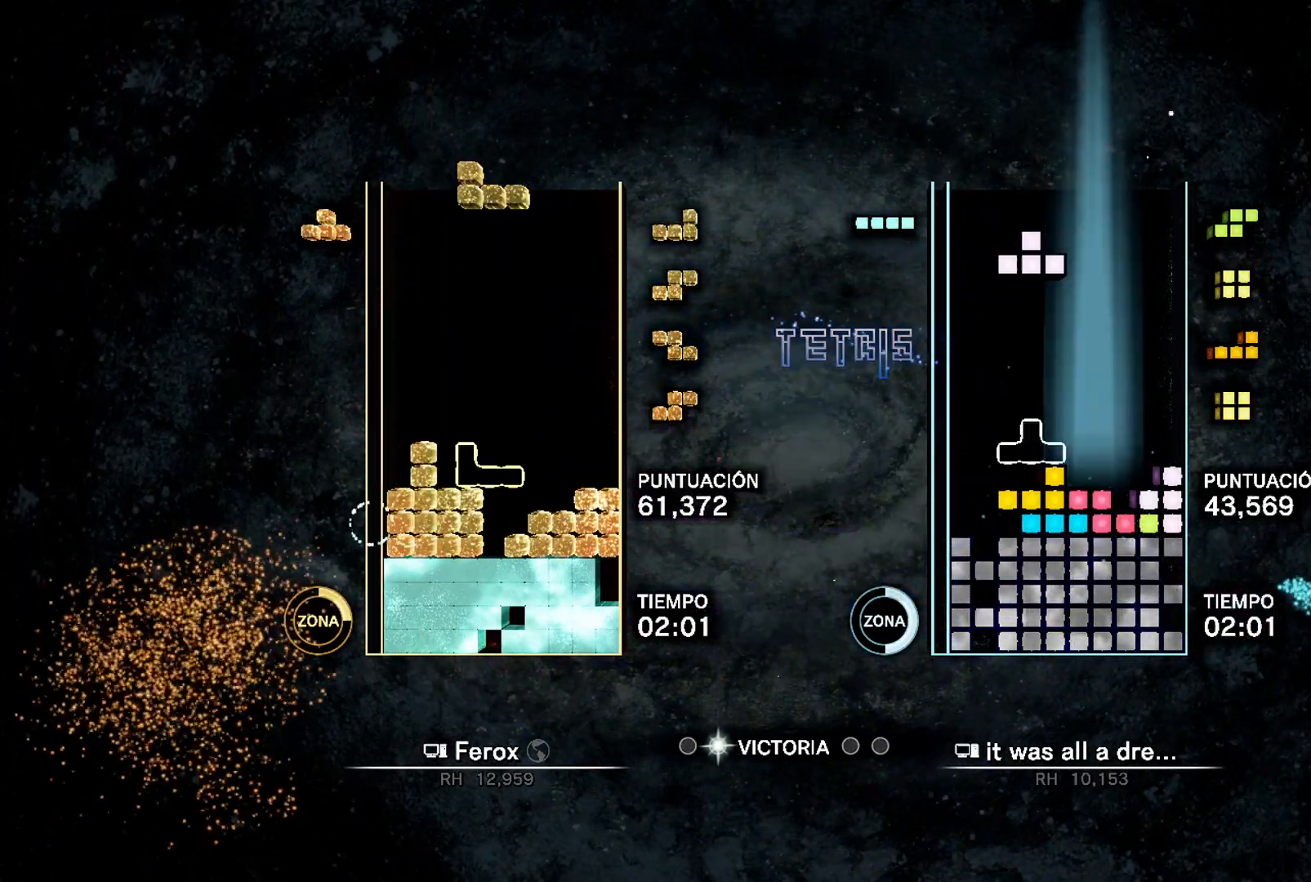
{"buttons": [], "events": [[33, "DPAD_LEFT", "down"], [133, "DPAD_LEFT", "up"]]}
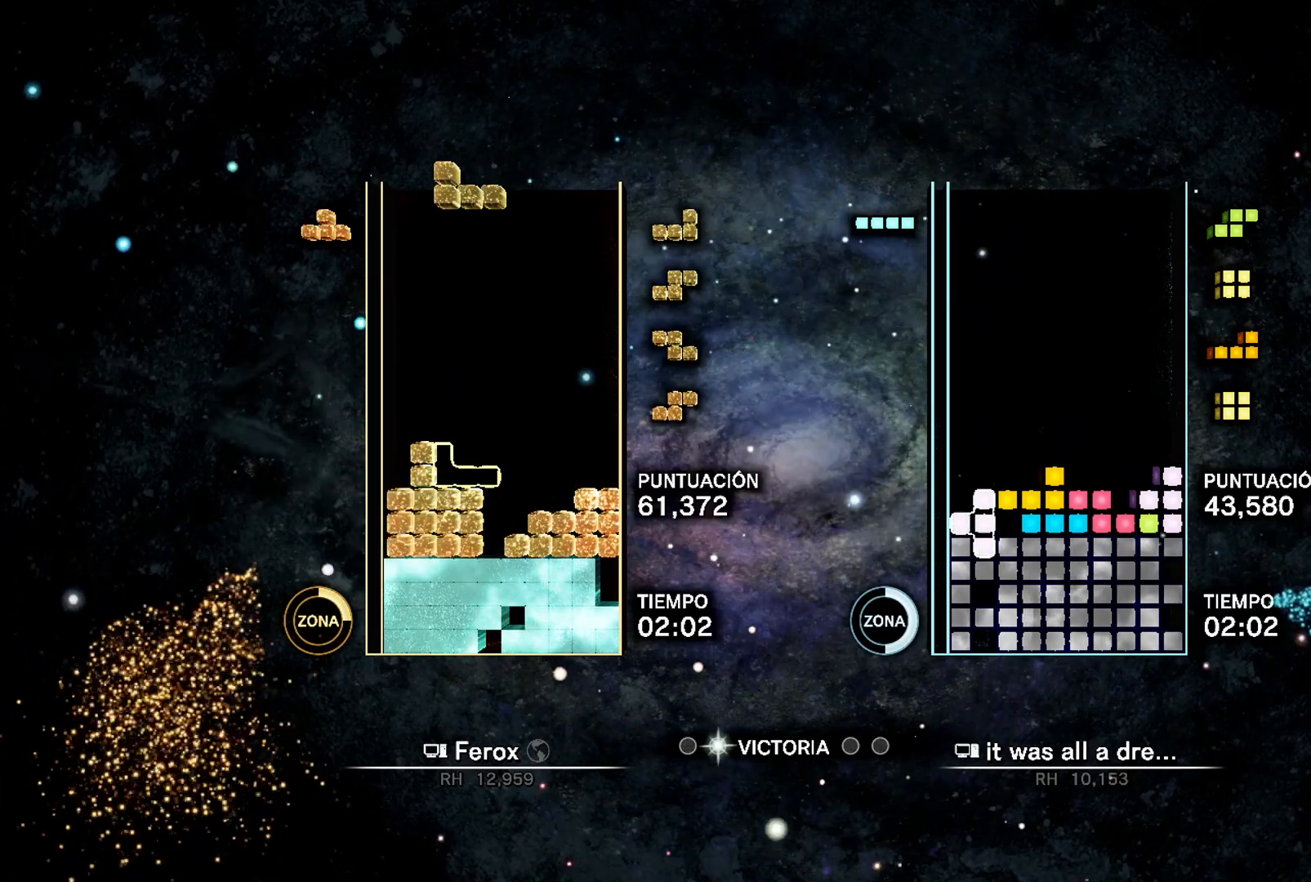
{"buttons": ["B", "DPAD_LEFT"], "events": [[317, "DPAD_LEFT", "down"], [500, "B", "down"]]}
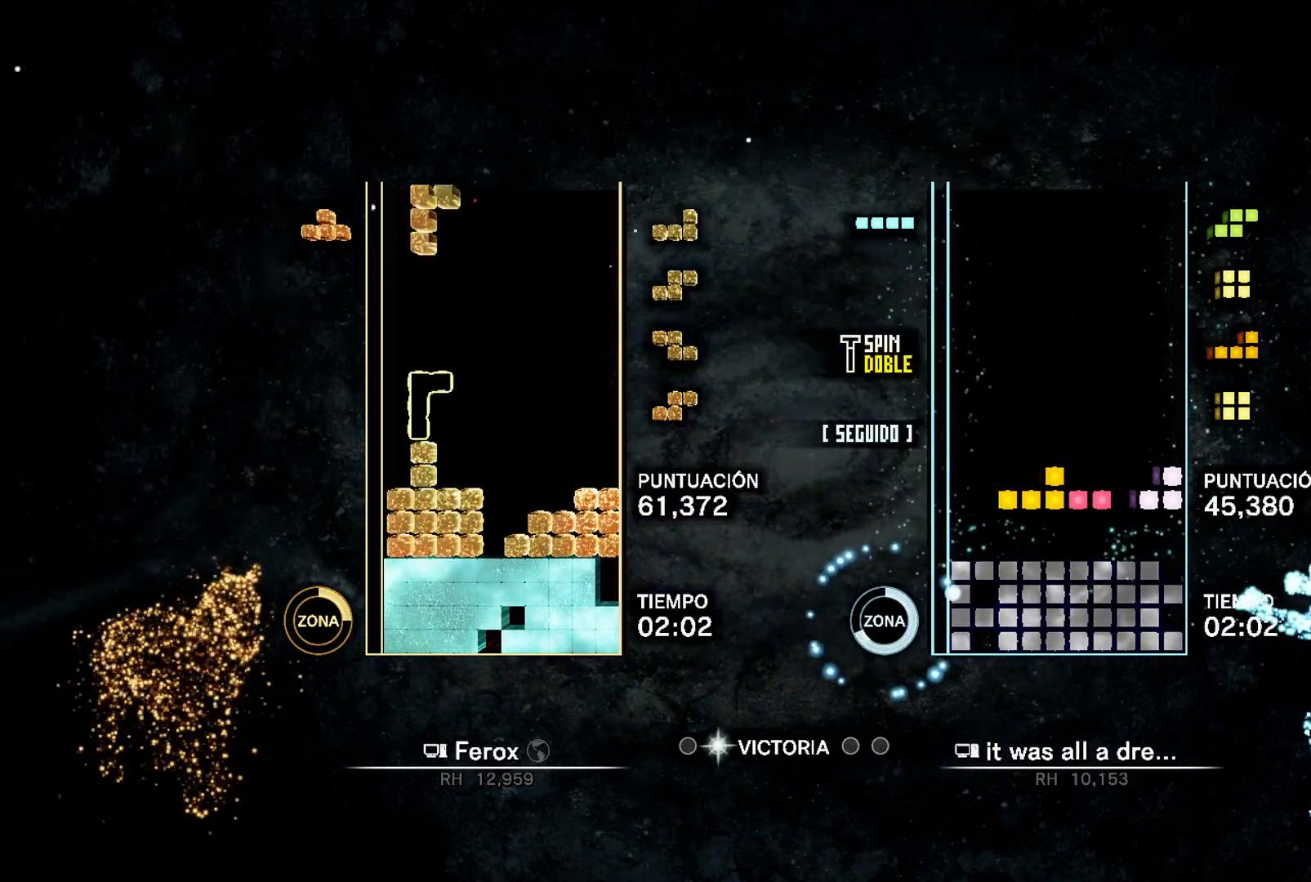
{"buttons": [], "events": [[117, "B", "up"], [117, "DPAD_UP", "down"], [150, "DPAD_LEFT", "up"], [200, "DPAD_UP", "up"], [233, "A", "down"], [300, "A", "up"], [350, "A", "down"], [483, "A", "up"]]}
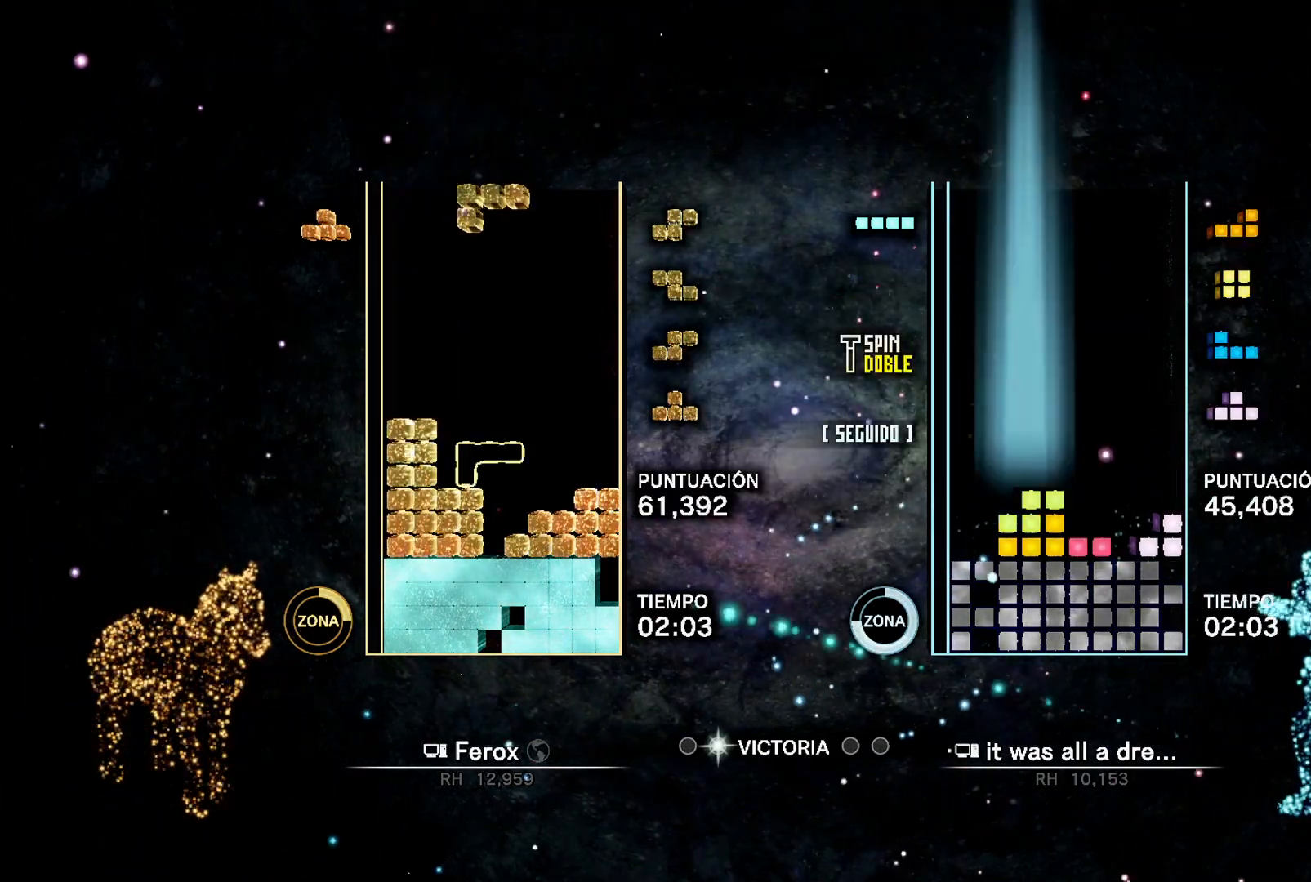
{"buttons": ["DPAD_RIGHT"], "events": [[350, "DPAD_UP", "down"], [417, "DPAD_RIGHT", "down"], [433, "DPAD_UP", "up"]]}
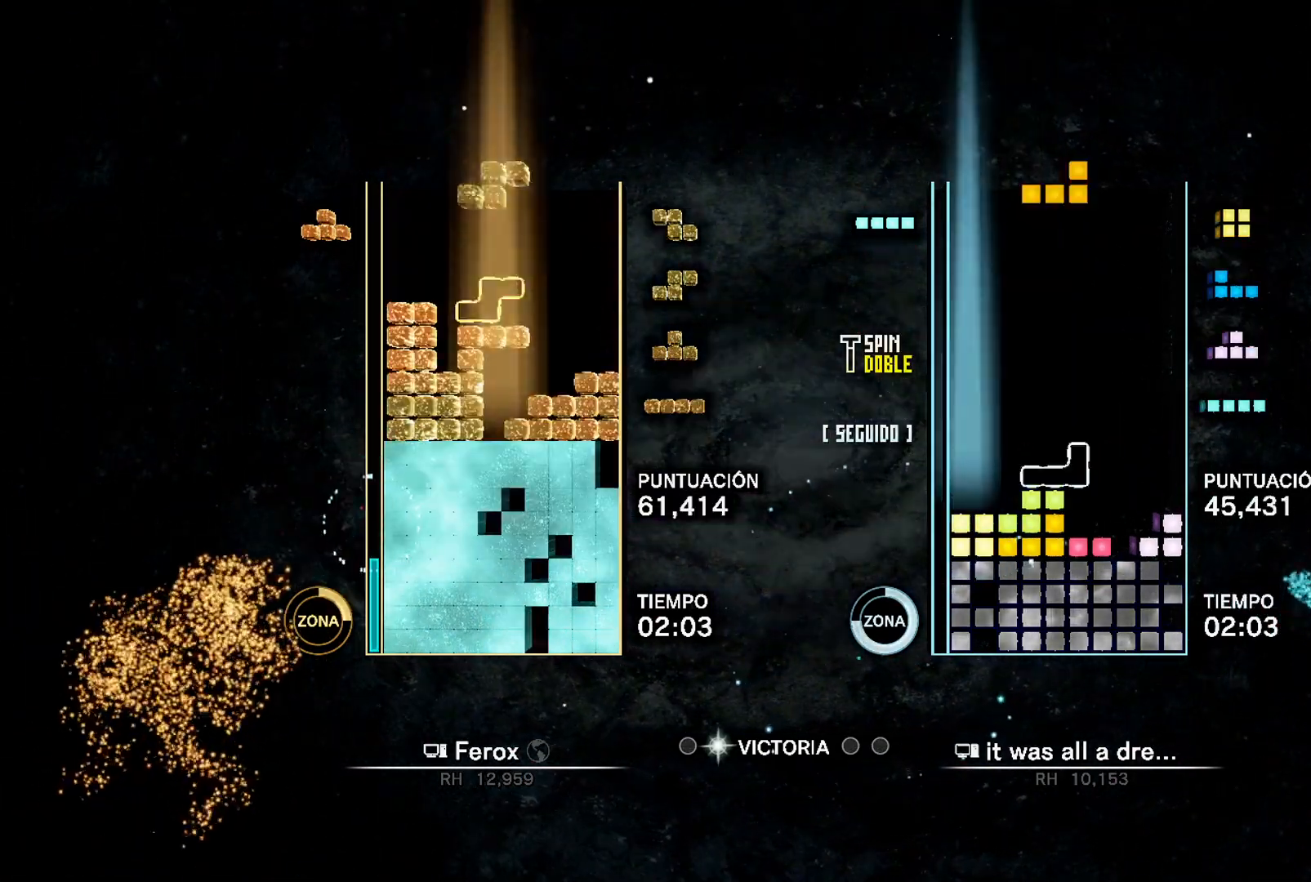
{"buttons": ["DPAD_LEFT"], "events": [[17, "L1", "down"], [50, "DPAD_DOWN", "down"], [133, "B", "down"], [133, "L1", "up"], [150, "DPAD_RIGHT", "up"], [217, "B", "up"], [383, "DPAD_LEFT", "down"], [400, "B", "down"], [467, "DPAD_DOWN", "up"], [500, "B", "up"]]}
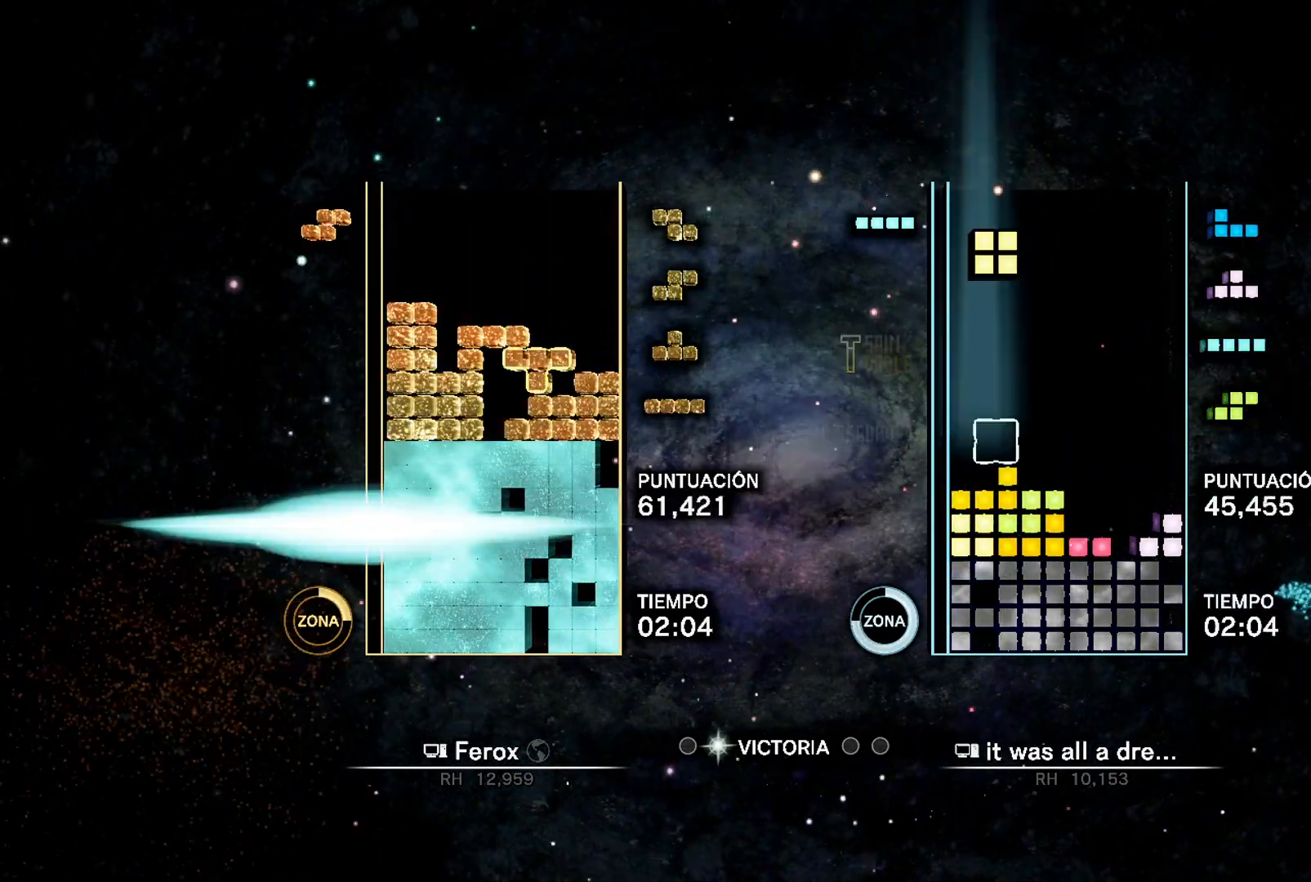
{"buttons": ["DPAD_UP", "DPAD_RIGHT"], "events": [[117, "A", "down"], [233, "DPAD_DOWN", "down"], [250, "A", "up"], [317, "DPAD_DOWN", "up"], [367, "DPAD_LEFT", "up"], [367, "DPAD_UP", "down"], [467, "DPAD_RIGHT", "down"]]}
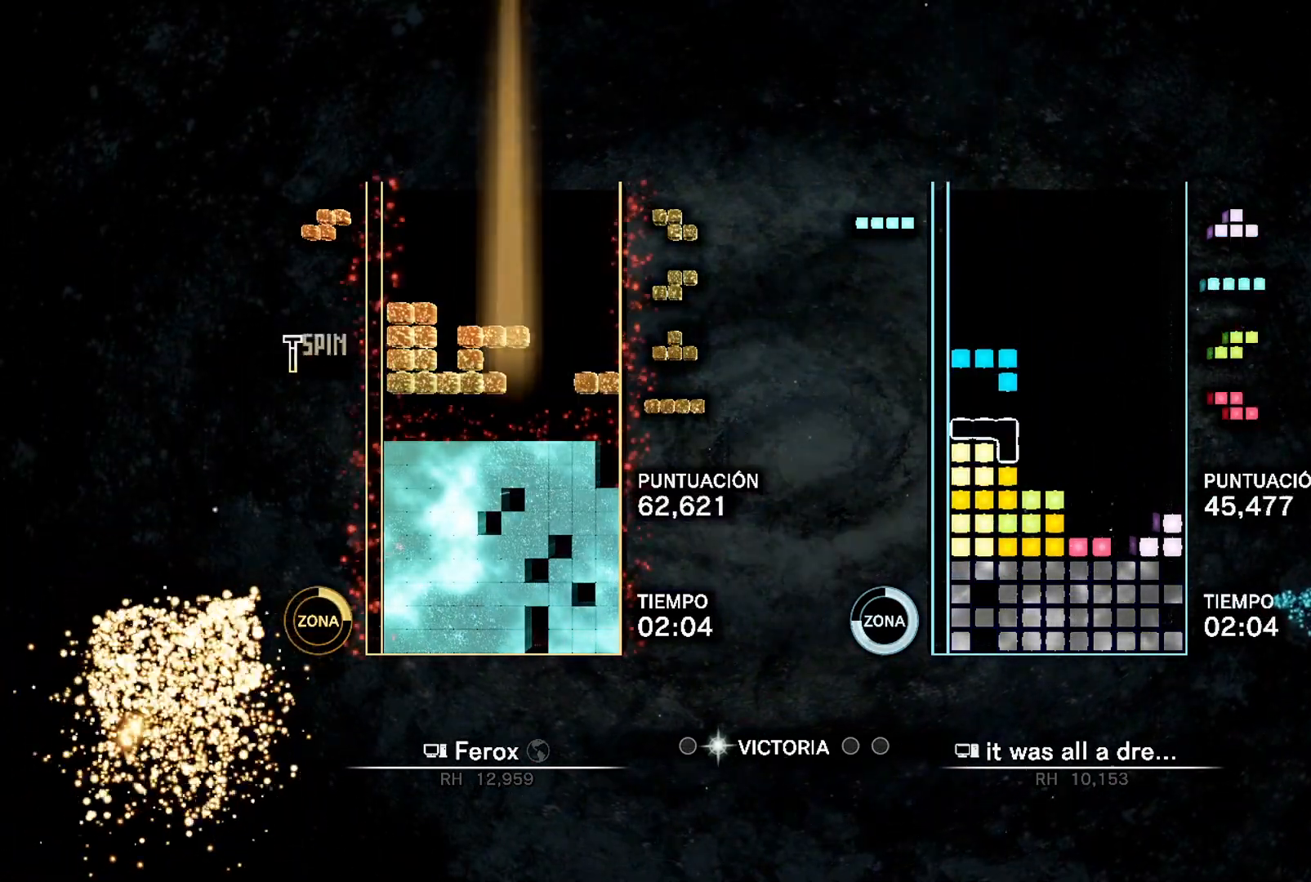
{"buttons": ["B", "DPAD_DOWN"], "events": [[17, "DPAD_UP", "up"], [200, "DPAD_DOWN", "down"], [500, "B", "down"], [500, "DPAD_RIGHT", "up"]]}
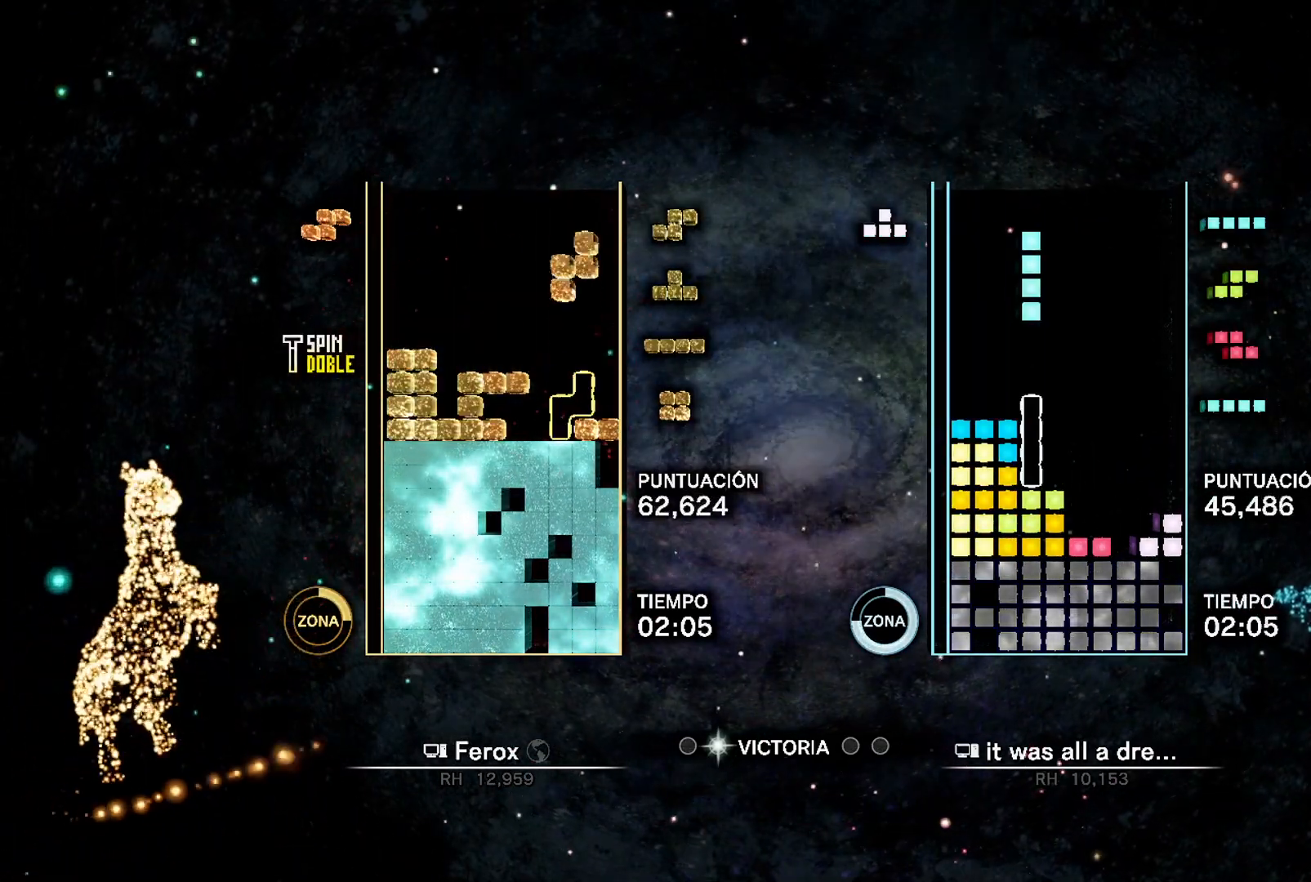
{"buttons": ["DPAD_DOWN", "DPAD_LEFT"], "events": [[83, "DPAD_LEFT", "down"], [100, "B", "up"], [333, "B", "down"], [500, "B", "up"]]}
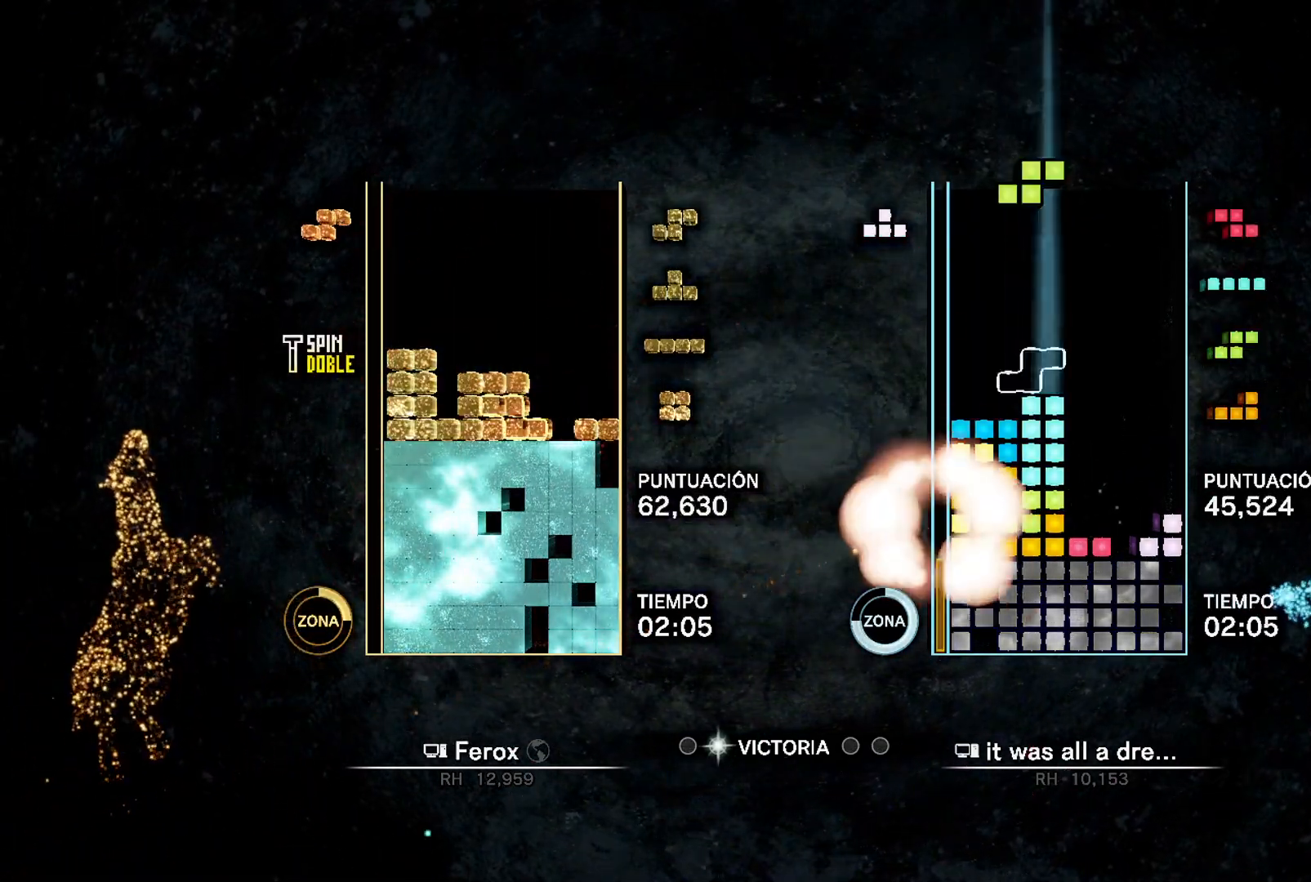
{"buttons": ["DPAD_UP", "DPAD_RIGHT"], "events": [[17, "DPAD_DOWN", "up"], [50, "DPAD_LEFT", "up"], [50, "DPAD_UP", "down"], [83, "DPAD_RIGHT", "down"], [133, "DPAD_UP", "up"], [383, "B", "down"], [483, "DPAD_UP", "down"], [500, "B", "up"]]}
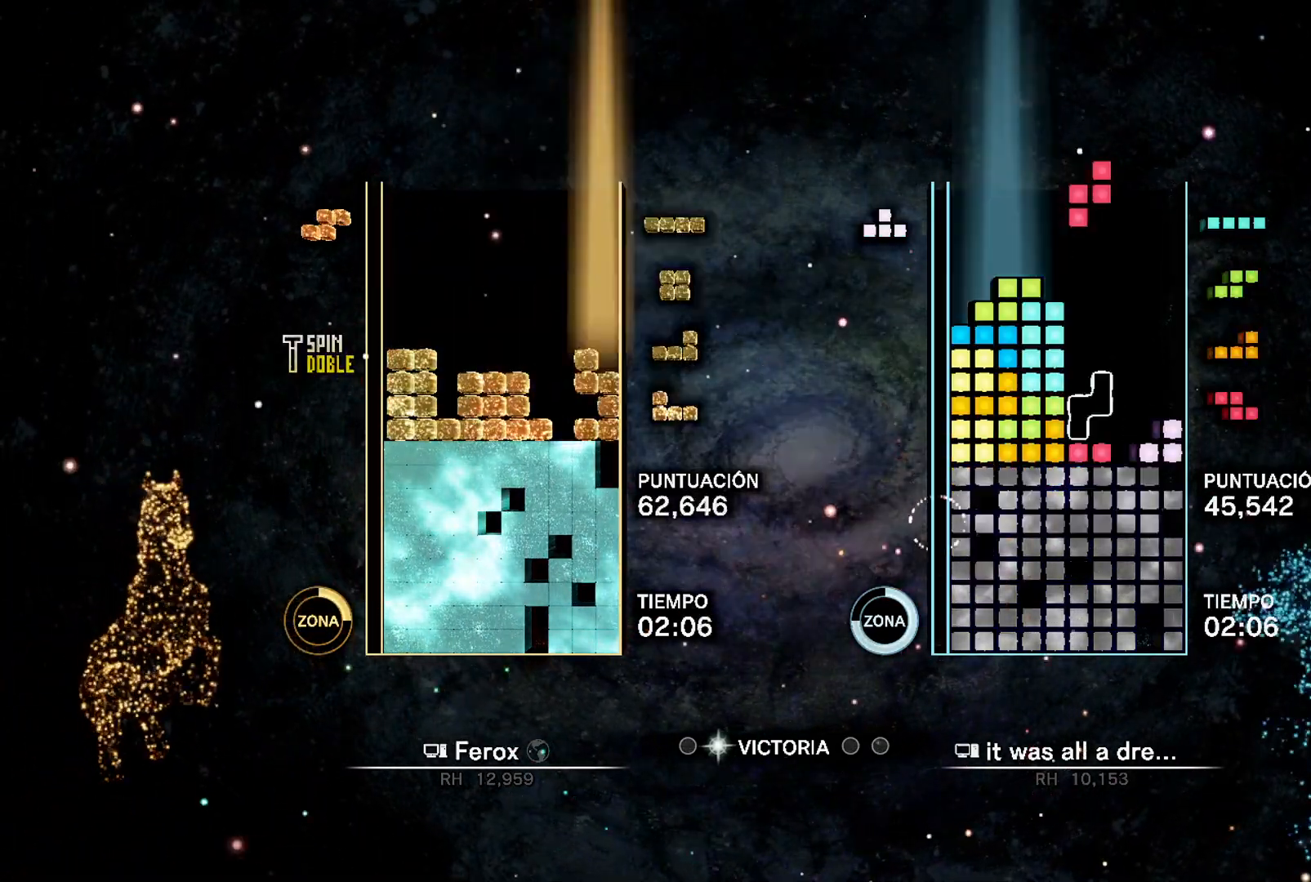
{"buttons": ["DPAD_DOWN"], "events": [[83, "DPAD_UP", "up"], [267, "DPAD_RIGHT", "up"], [283, "DPAD_LEFT", "down"], [317, "A", "down"], [317, "DPAD_DOWN", "down"], [400, "DPAD_LEFT", "up"], [433, "A", "up"]]}
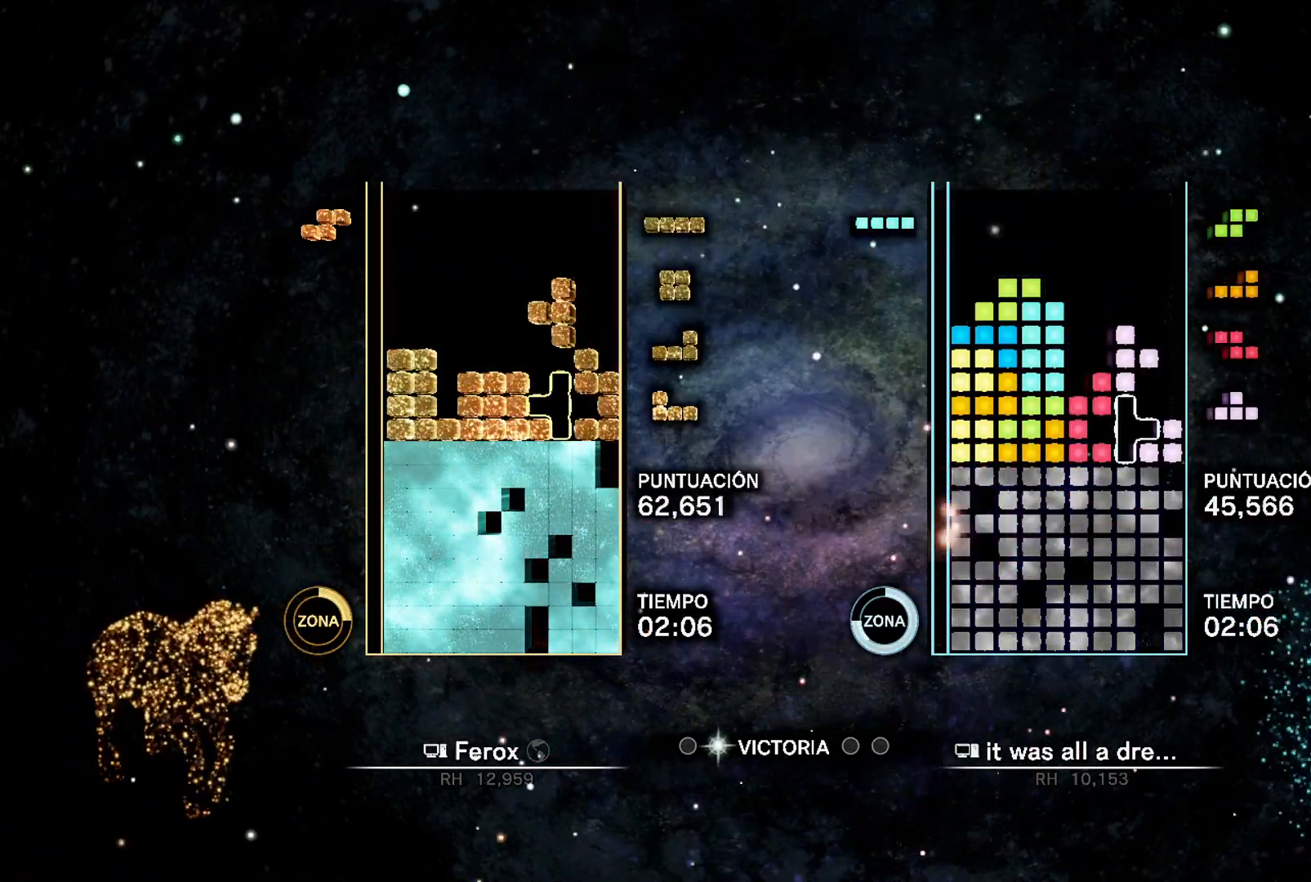
{"buttons": [], "events": [[217, "A", "down"], [250, "DPAD_DOWN", "up"], [267, "DPAD_UP", "down"], [367, "A", "up"], [400, "DPAD_UP", "up"]]}
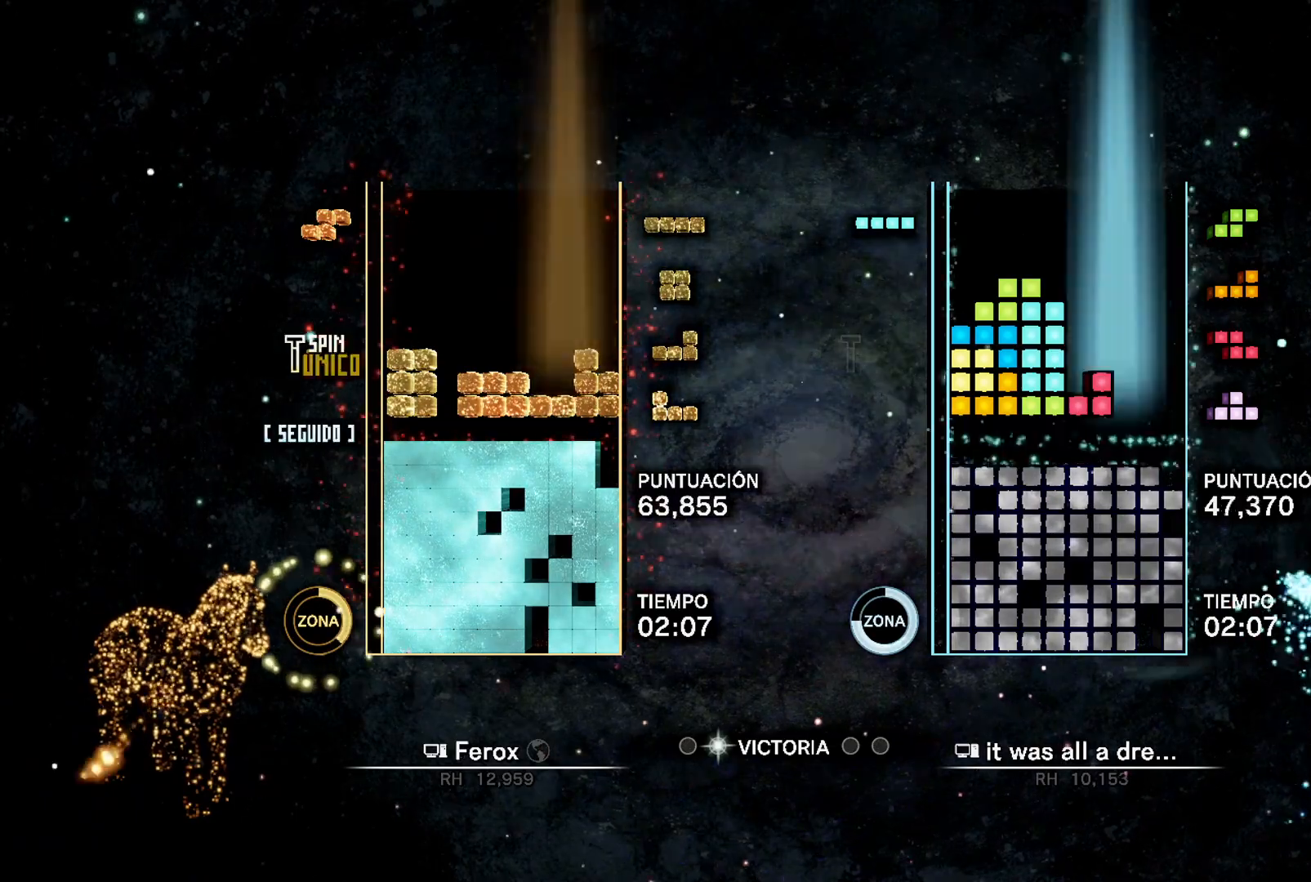
{"buttons": ["B", "DPAD_UP"], "events": [[33, "DPAD_LEFT", "down"], [433, "DPAD_LEFT", "up"], [450, "B", "down"], [500, "DPAD_UP", "down"]]}
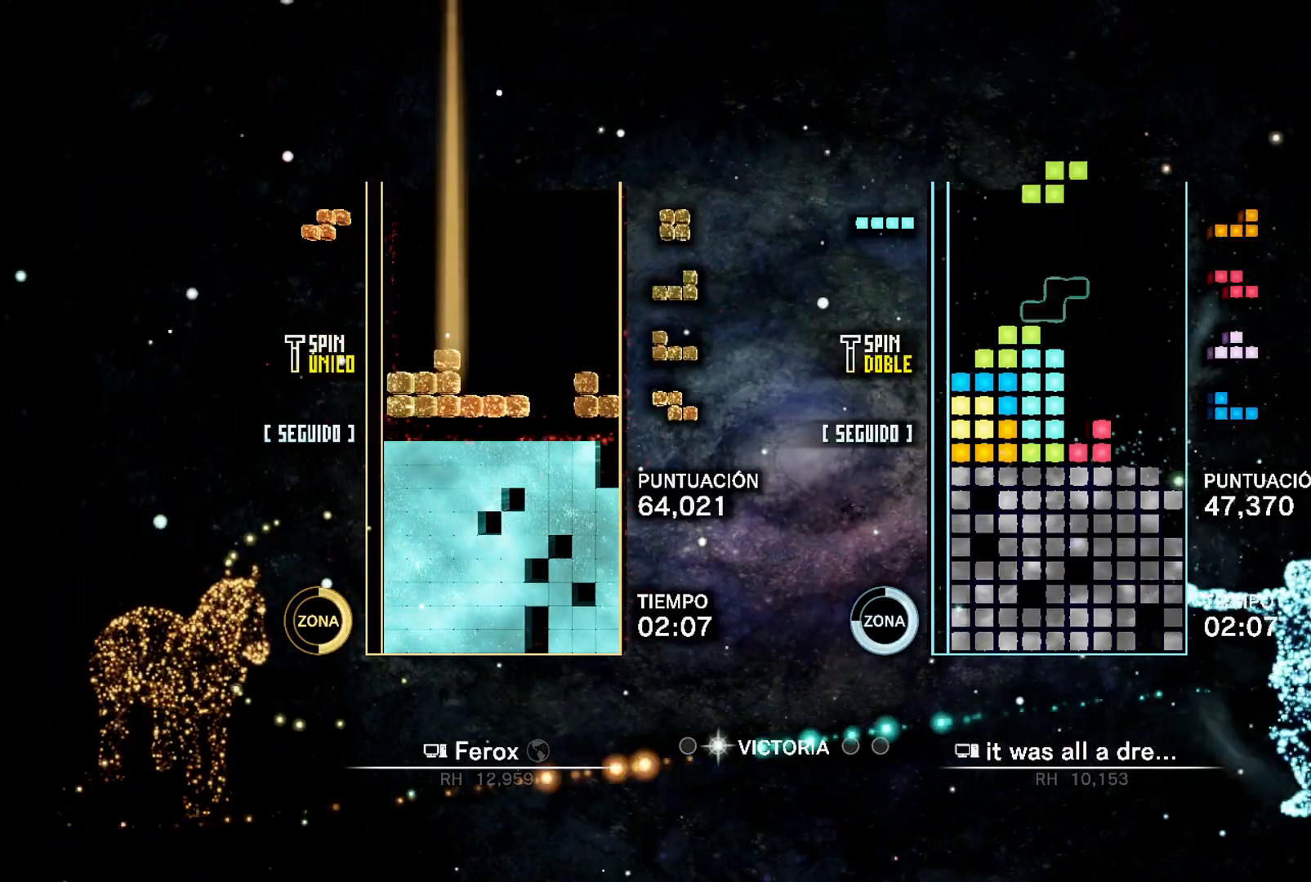
{"buttons": [], "events": [[67, "B", "up"], [167, "DPAD_UP", "up"]]}
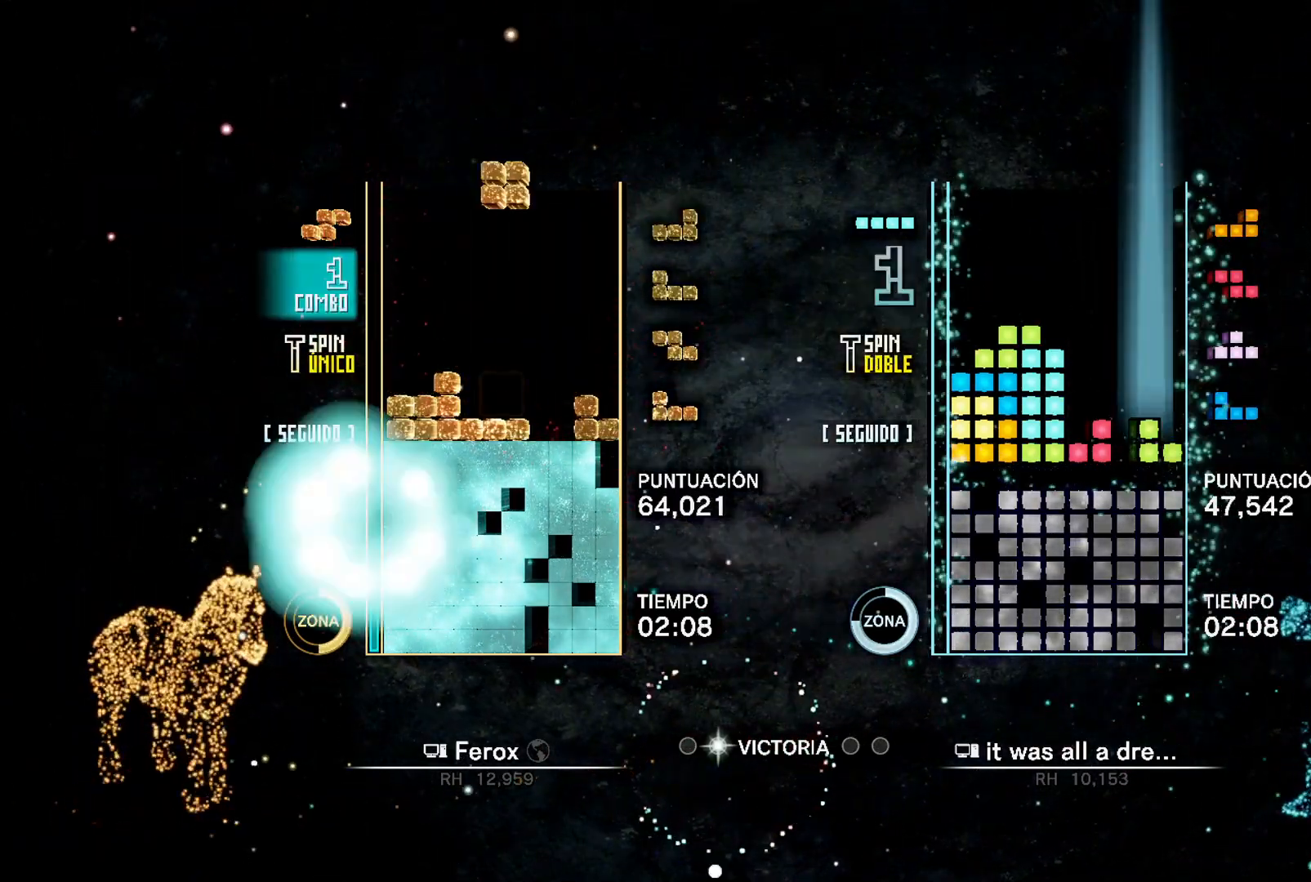
{"buttons": ["DPAD_UP"], "events": [[183, "DPAD_RIGHT", "down"], [267, "DPAD_RIGHT", "up"], [317, "DPAD_RIGHT", "down"], [400, "DPAD_UP", "down"], [417, "DPAD_RIGHT", "up"]]}
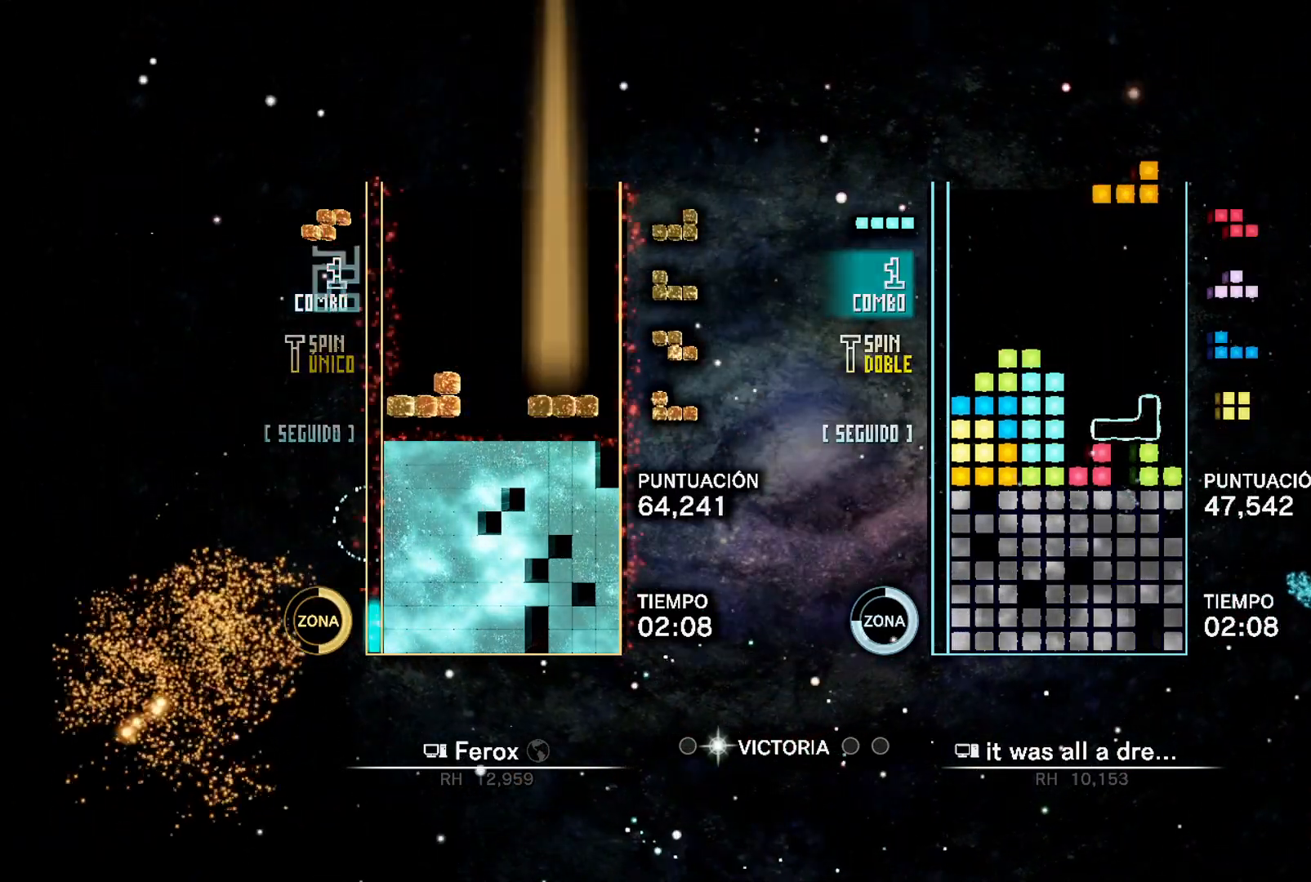
{"buttons": ["L1", "DPAD_LEFT"], "events": [[17, "DPAD_UP", "up"], [200, "DPAD_LEFT", "down"], [417, "L1", "down"]]}
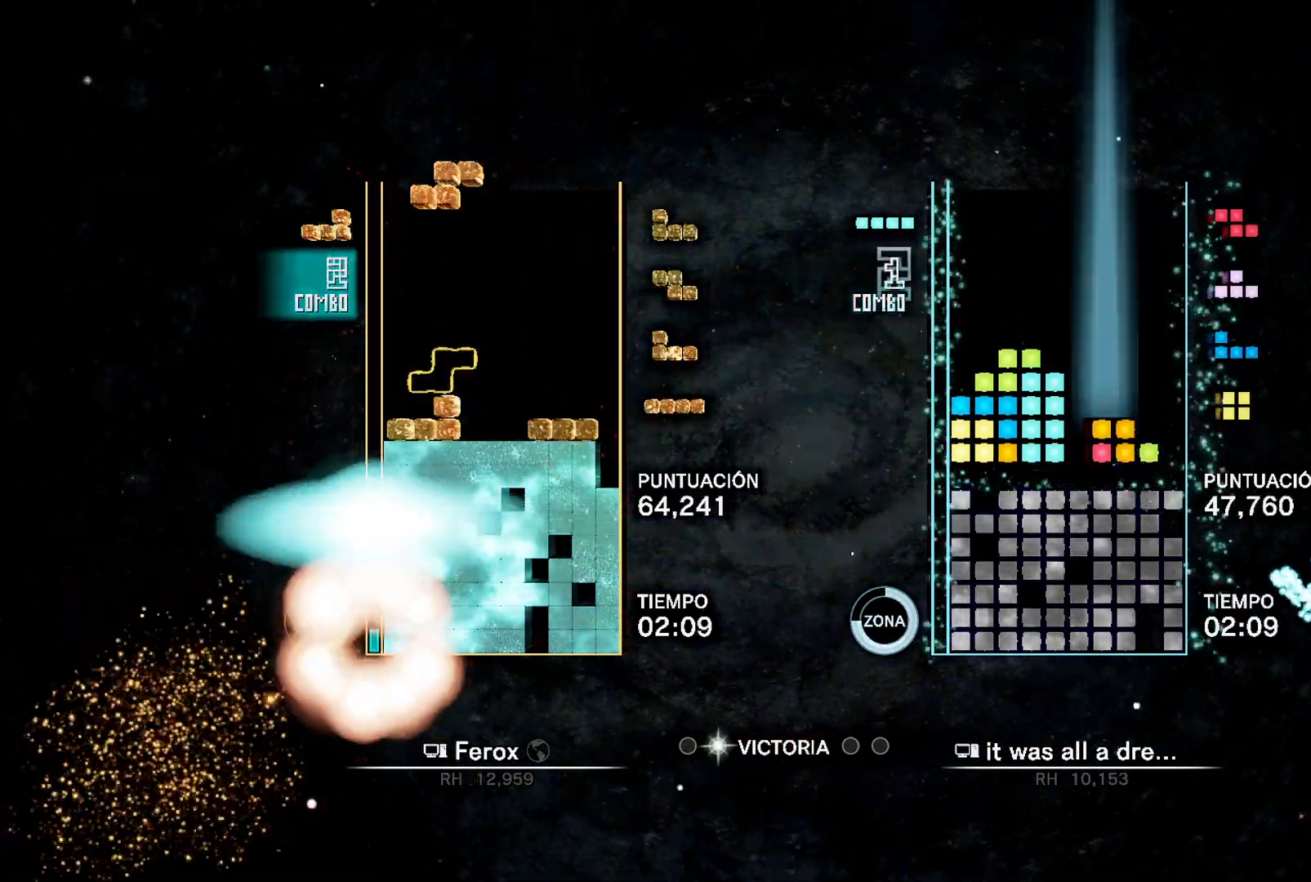
{"buttons": ["DPAD_UP"], "events": [[50, "L1", "up"], [117, "DPAD_UP", "down"], [217, "L1", "down"], [250, "DPAD_UP", "up"], [283, "A", "down"], [317, "A", "up"], [350, "L1", "up"], [367, "A", "down"], [417, "DPAD_UP", "down"], [433, "DPAD_LEFT", "up"], [483, "A", "up"]]}